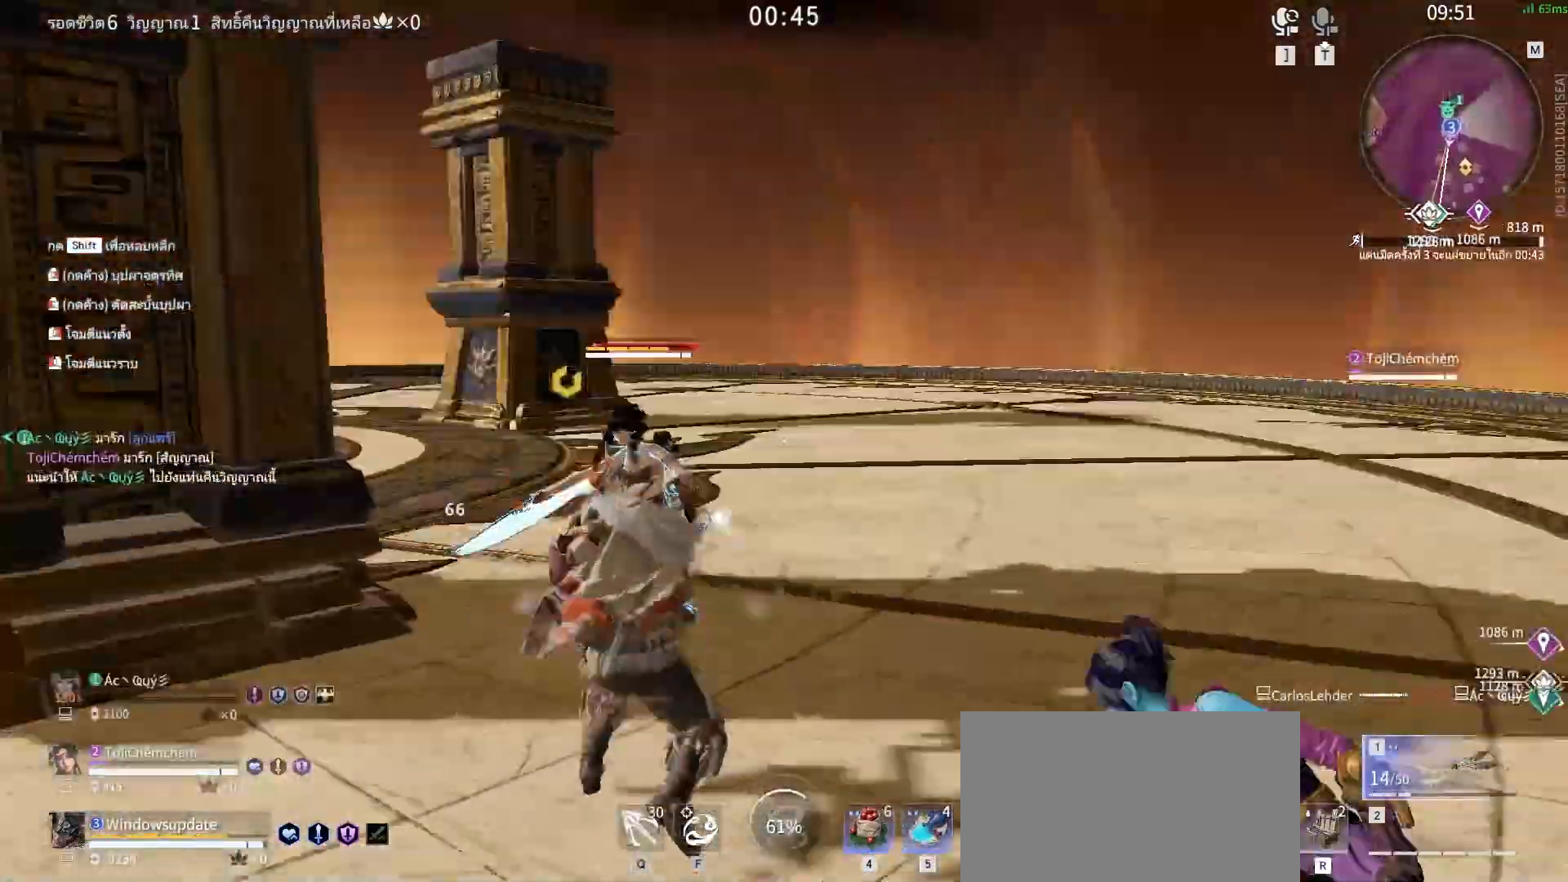
Gameplay with keyboard and mouse; each line is a JSON object with the keys and mouse buttons held at the frame after it. "events" lists presses ("down") and releases ("up") of "a", "alt", "c", "ctrl", "d", "e", "f", "q", "r", "s", "shift", "space", "tab", "v", "w", "x", "z", "mouse_left", "mouse_wheel", "mouse_right", "mouse_mb4" and "mouse_mb5" between this image and that frame as [ms after this image, input, new state], when the widget could be followed in between. "mouse_left", "mouse_wheel", "mouse_right", "mouse_mb4", "mouse_mb5" = the "left", "wheel", "right", "mb4", "mb5" buttons of the "mouse" list. No other keys are recorded. "wheel" means that the mouse wheel is clicked or scrolled. Mouse movement is not recorded.
{"keys": [], "mouse": [], "events": []}
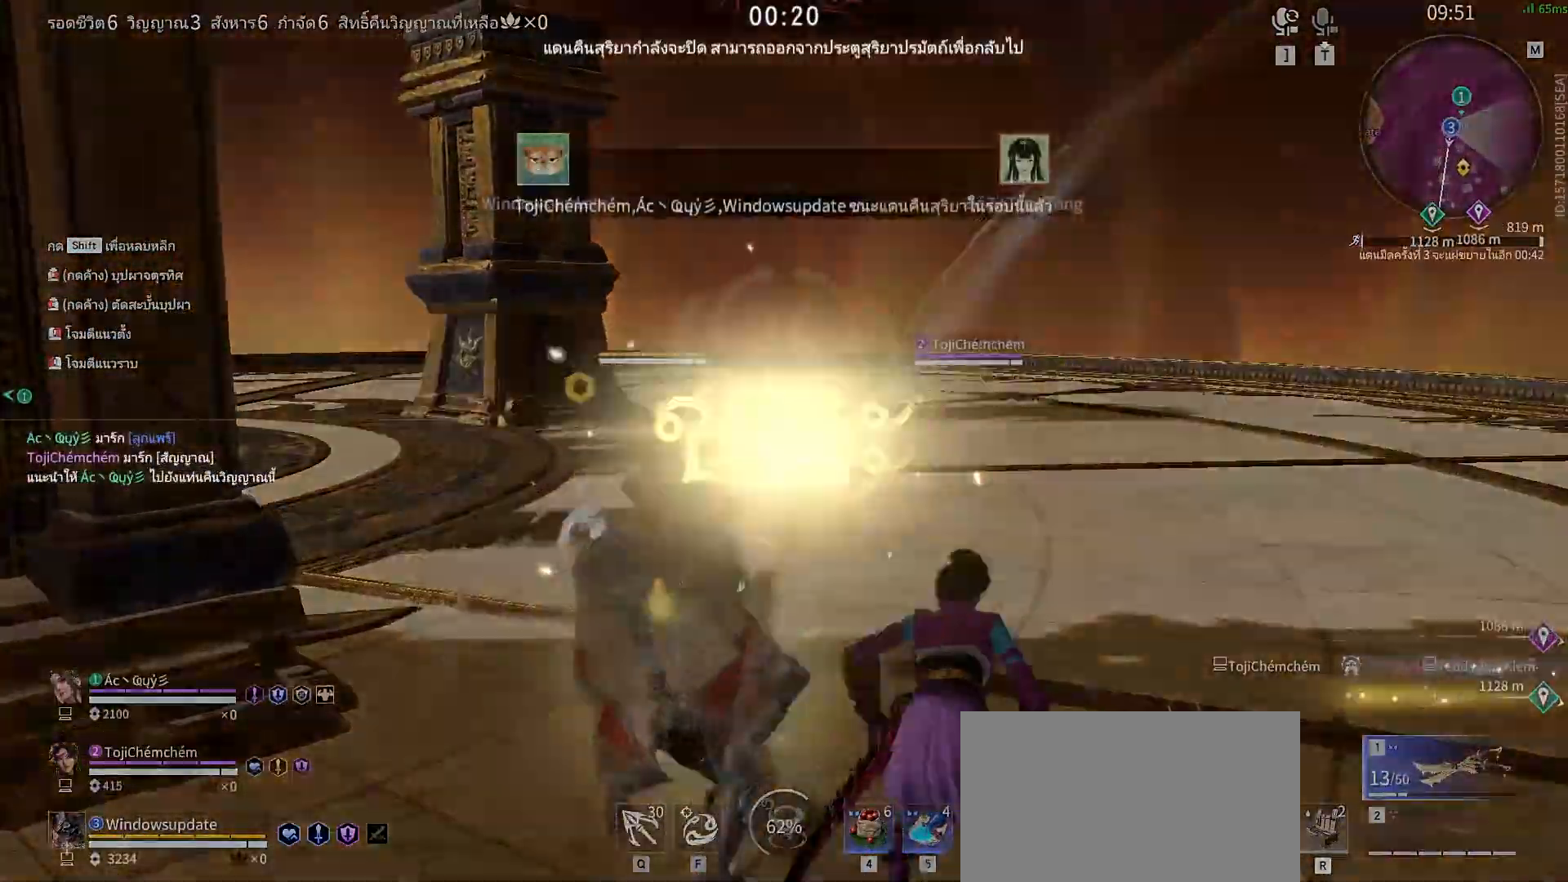
{"keys": ["d", "shift", "w"], "mouse": [], "events": [[250, "d", "down"], [250, "shift", "down"], [250, "w", "down"]]}
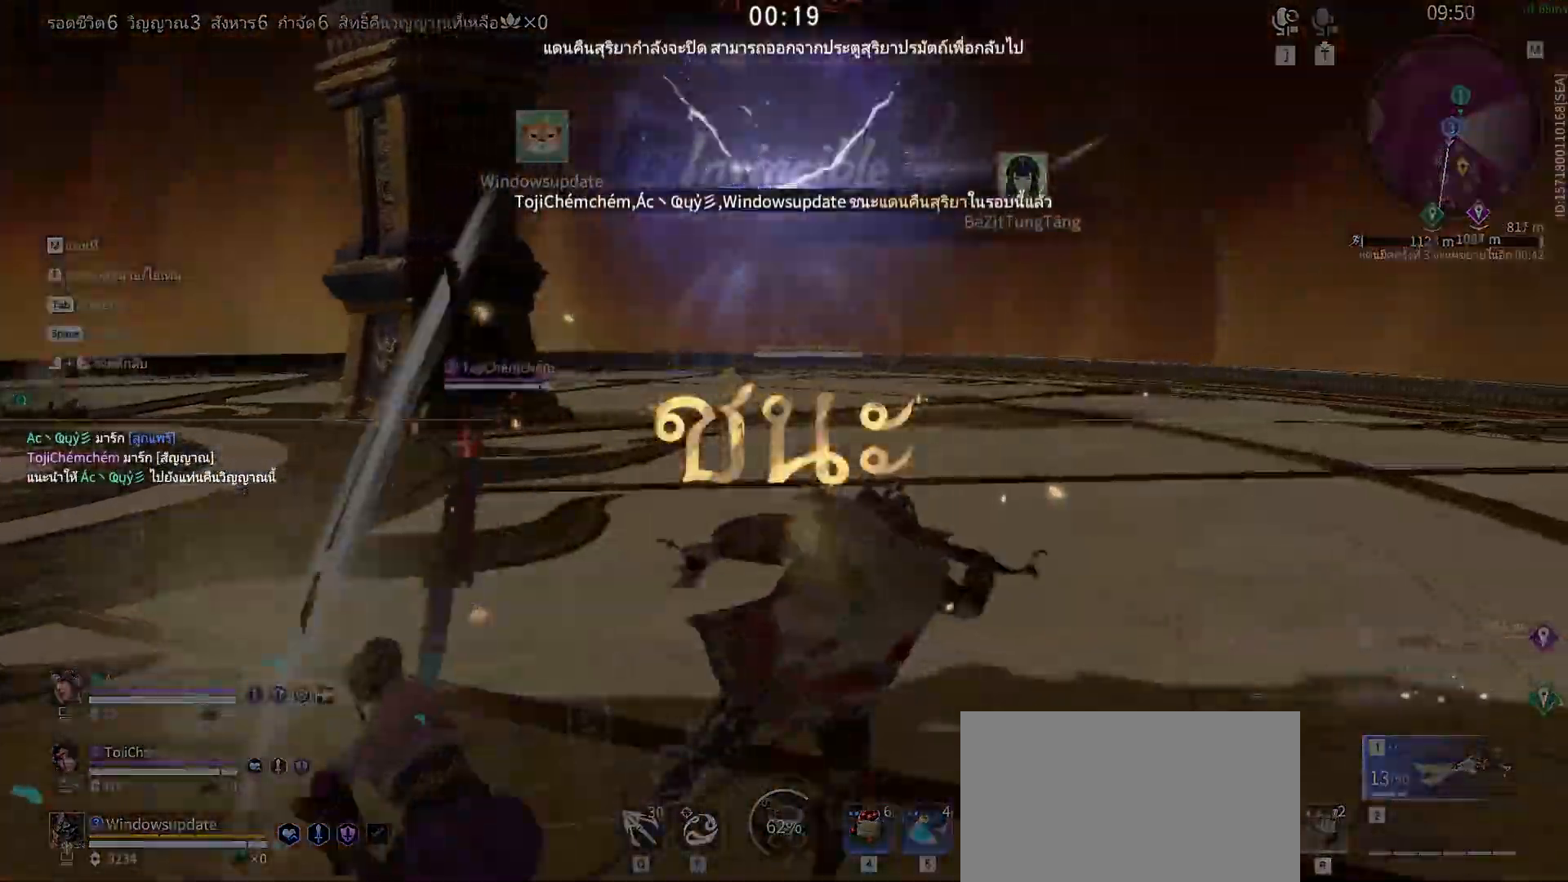
{"keys": ["a", "w"], "mouse": [], "events": [[33, "shift", "up"], [233, "a", "down"], [283, "d", "up"]]}
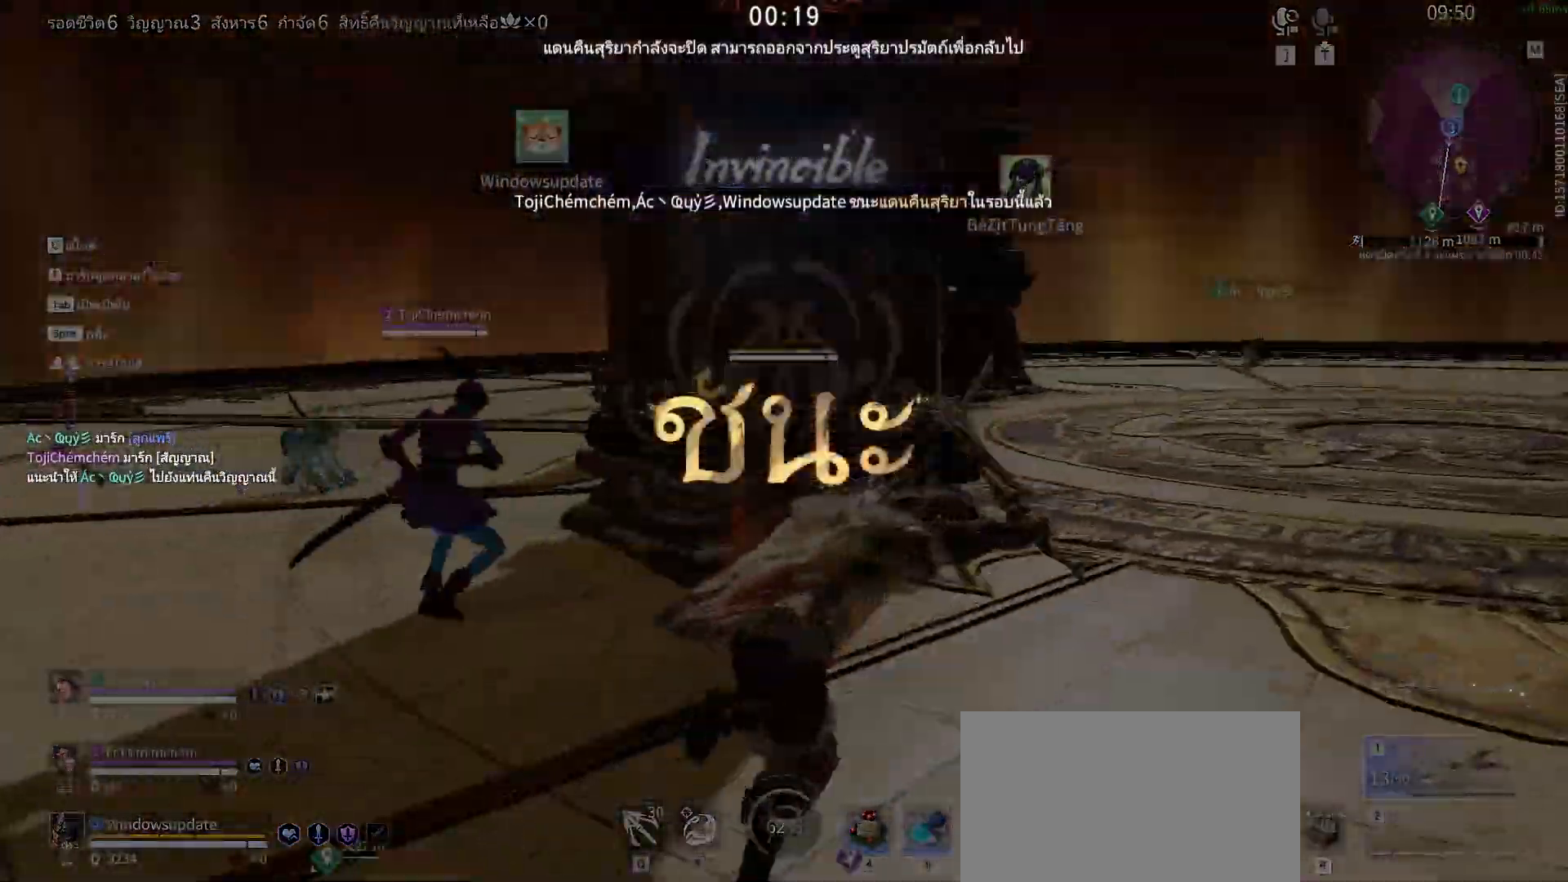
{"keys": ["a", "w"], "mouse": [], "events": []}
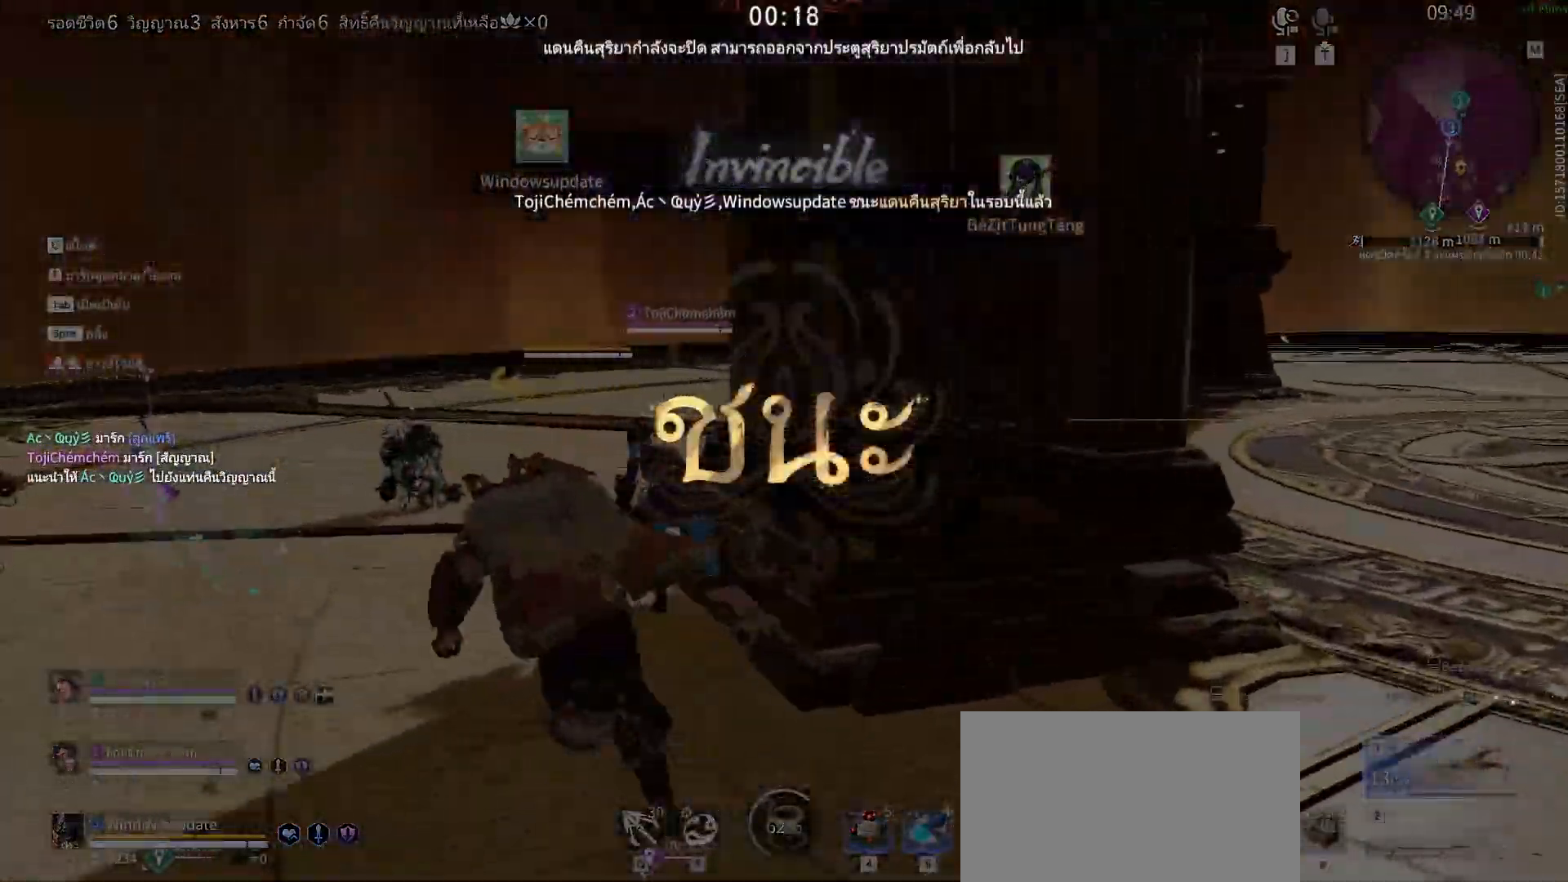
{"keys": ["w"], "mouse": [], "events": [[300, "a", "up"]]}
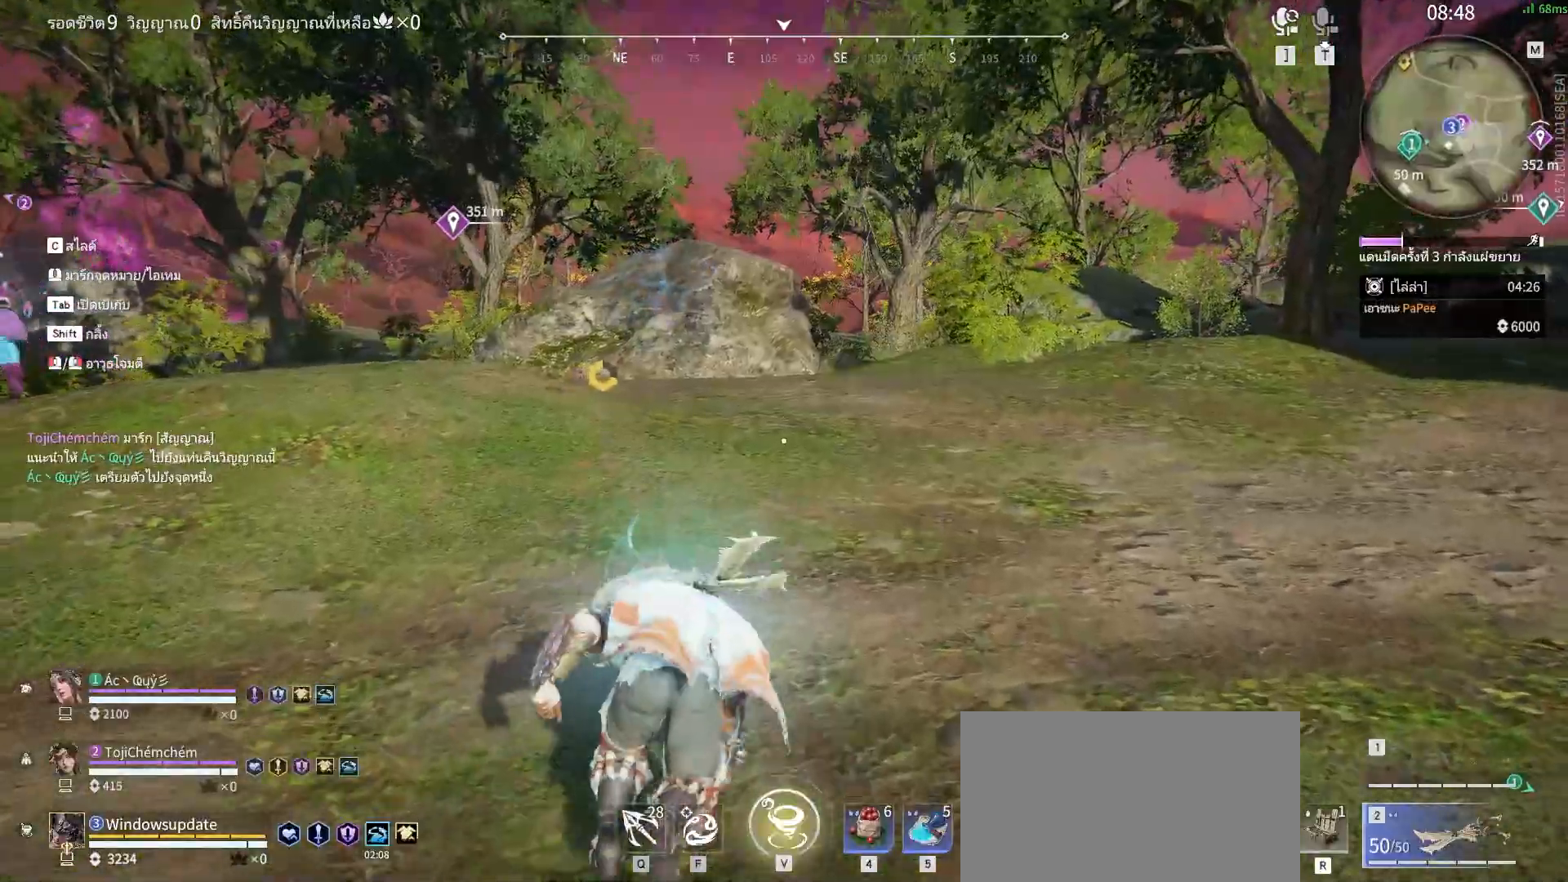
{"keys": ["a", "w"], "mouse": [], "events": [[67, "a", "down"]]}